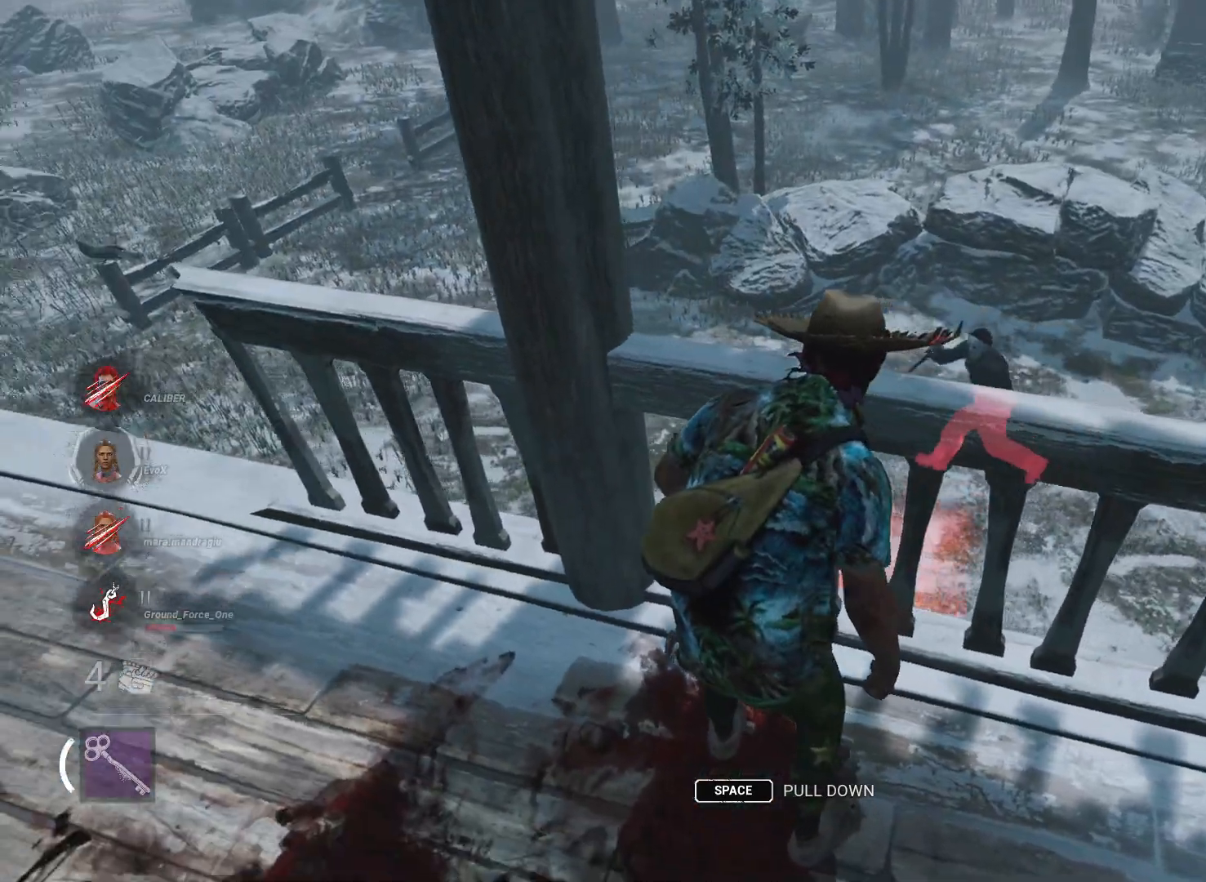
Gameplay with keyboard and mouse; each line is a JSON object with the keys and mouse buttons held at the frame after it. "events" lists presses ("down") and releases ("up") of "1", "2", "3", "a", "alt", "d", "e", "f", "r", "s", "shift", "space", "tab", "w", "mouse_left", "mouse_wheel", "mouse_right", "mouse_mb4" and "mouse_mb5" between this image and that frame as [ms after this image, input, new state], when the widget could be followed in between. "mouse_left", "mouse_wheel", "mouse_right", "mouse_mb4", "mouse_mb5" = the "left", "wheel", "right", "mb4", "mb5" buttons of the "mouse" list. No other keys are recorded. "wheel" means that the mouse wheel is clicked or scrolled. Mouse movement is not recorded.
{"keys": ["a", "shift", "w"], "mouse": [], "events": [[234, "a", "down"], [367, "w", "down"], [467, "shift", "down"]]}
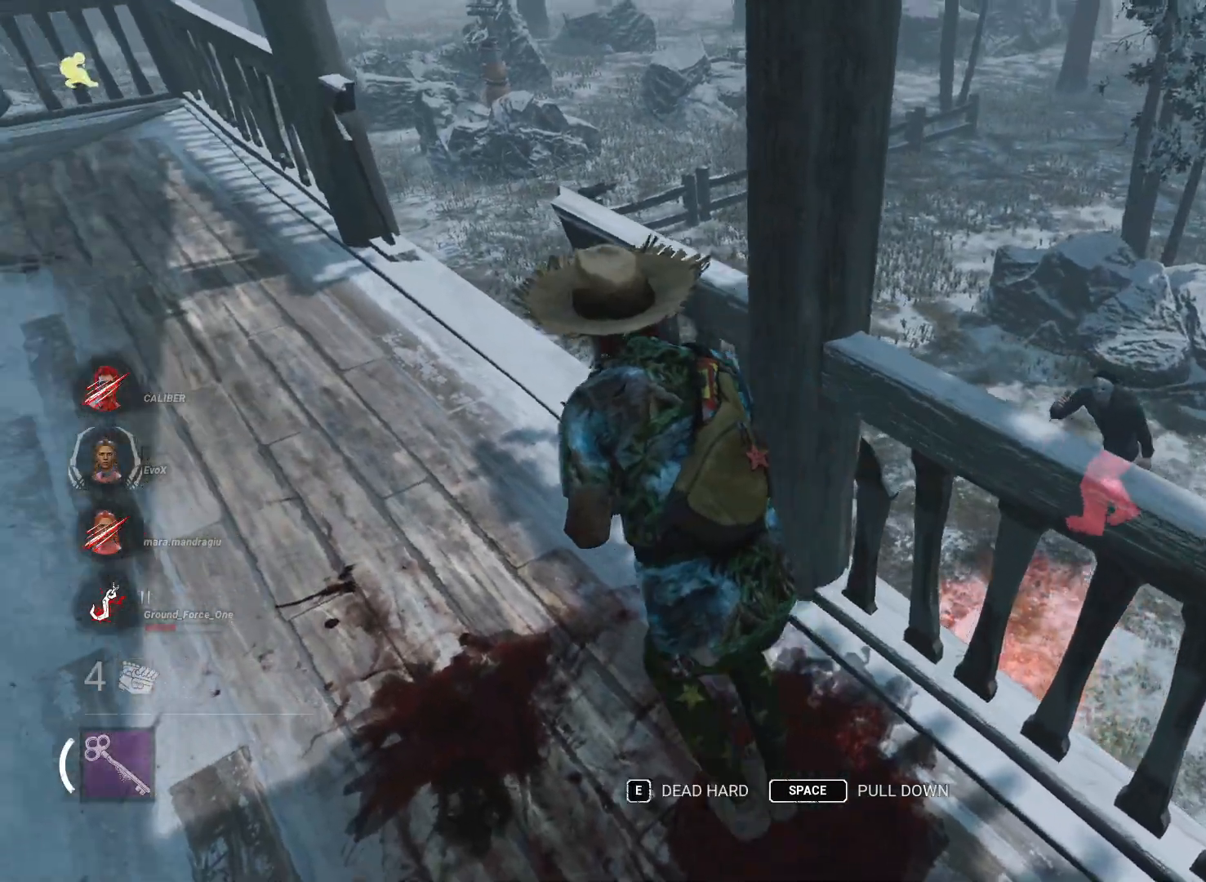
{"keys": ["shift", "w"], "mouse": [], "events": [[434, "a", "up"]]}
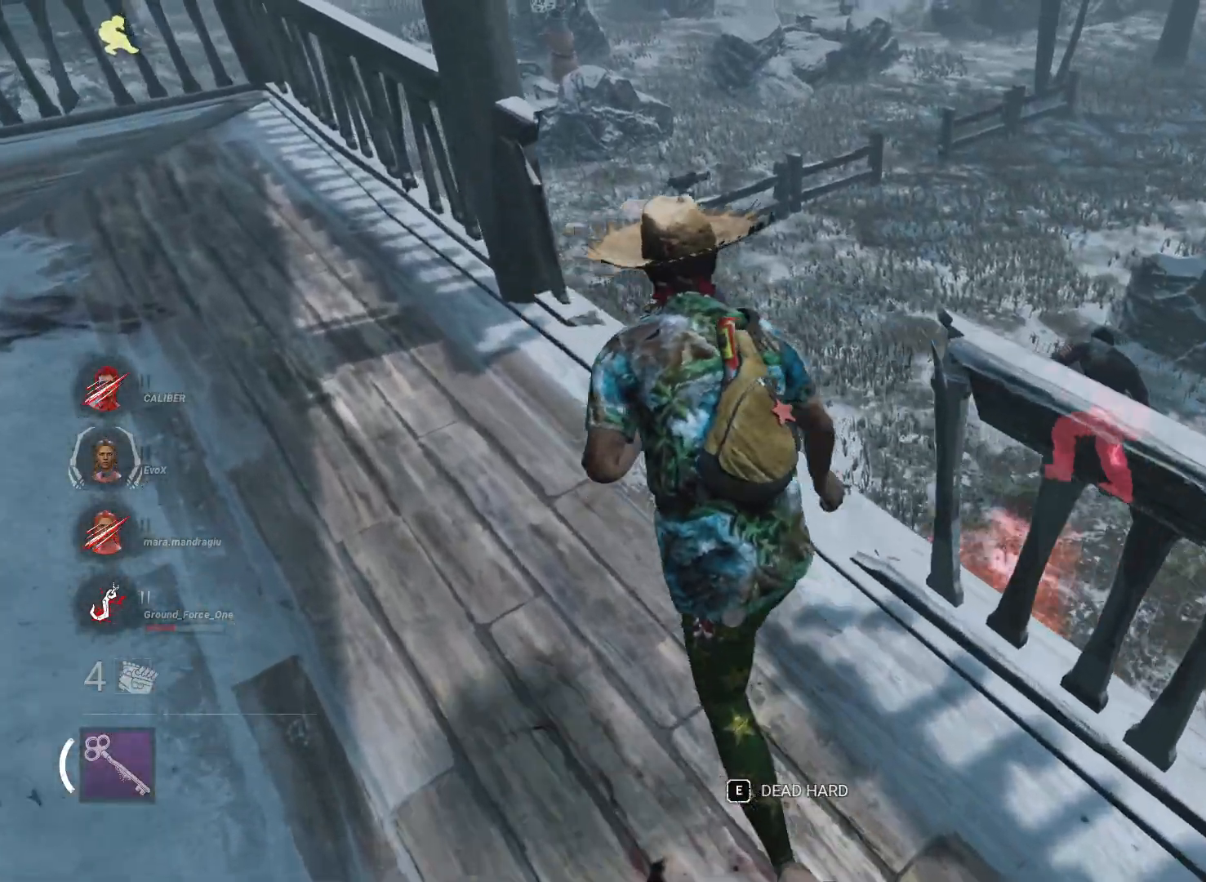
{"keys": ["alt", "w"], "mouse": [], "events": [[167, "shift", "up"], [217, "alt", "down"], [351, "w", "up"], [501, "w", "down"]]}
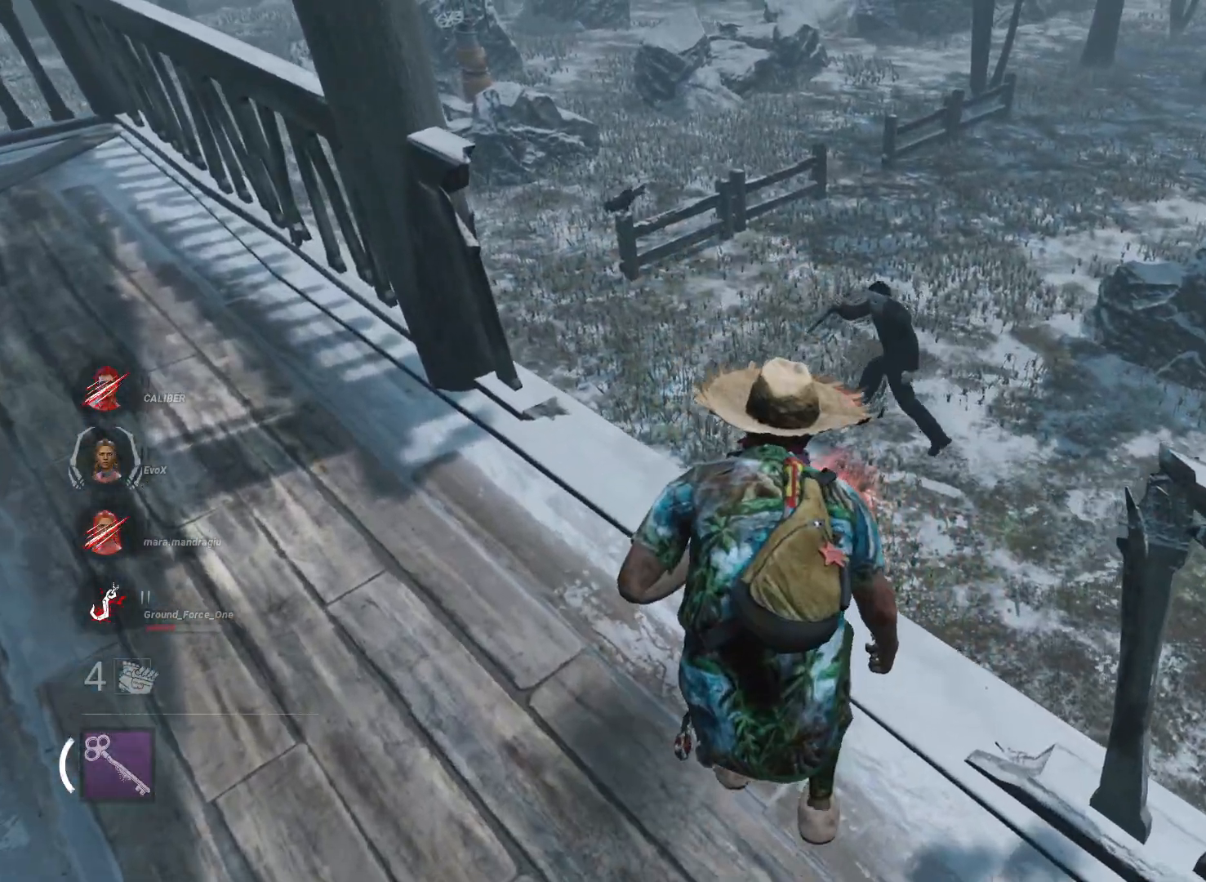
{"keys": ["alt", "w"], "mouse": [], "events": [[233, "w", "up"], [417, "w", "down"]]}
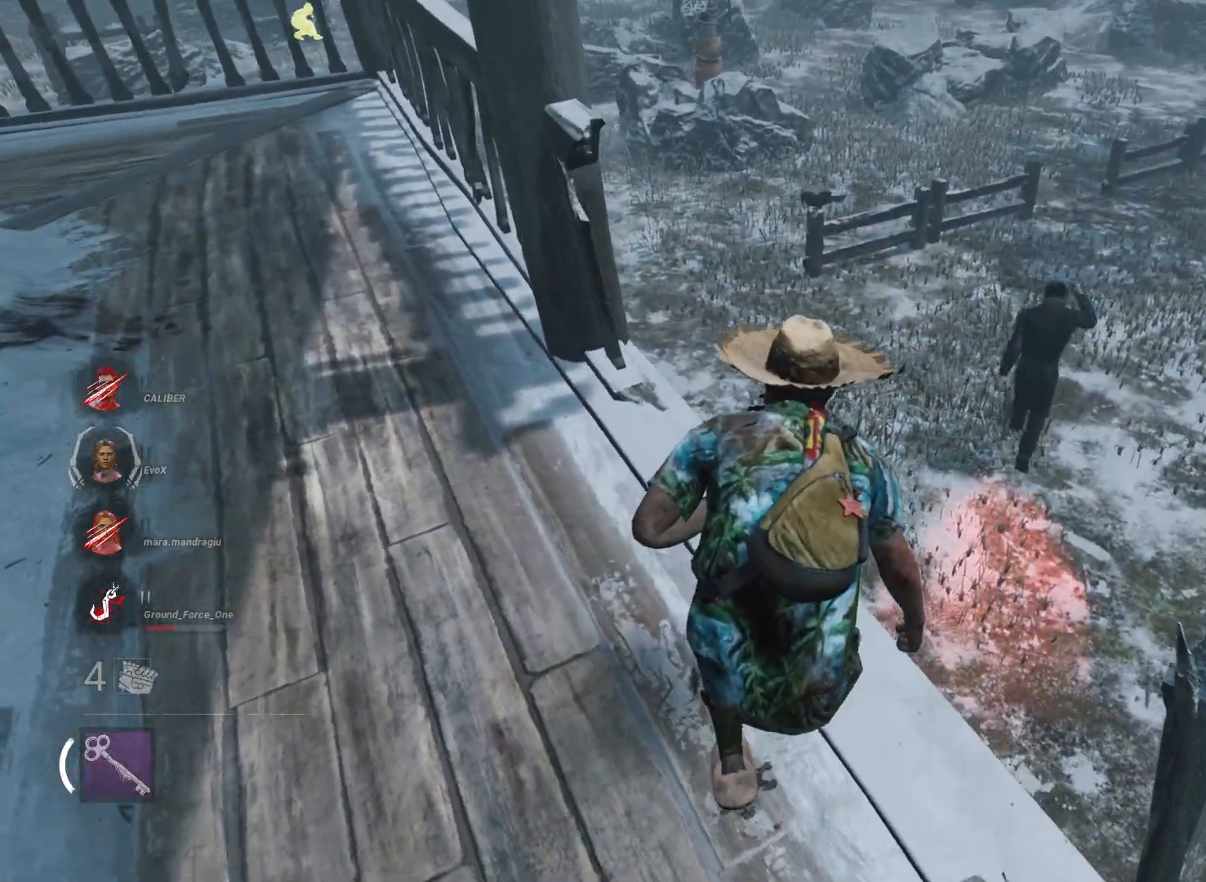
{"keys": ["alt", "d"], "mouse": [], "events": [[251, "w", "up"], [434, "d", "down"]]}
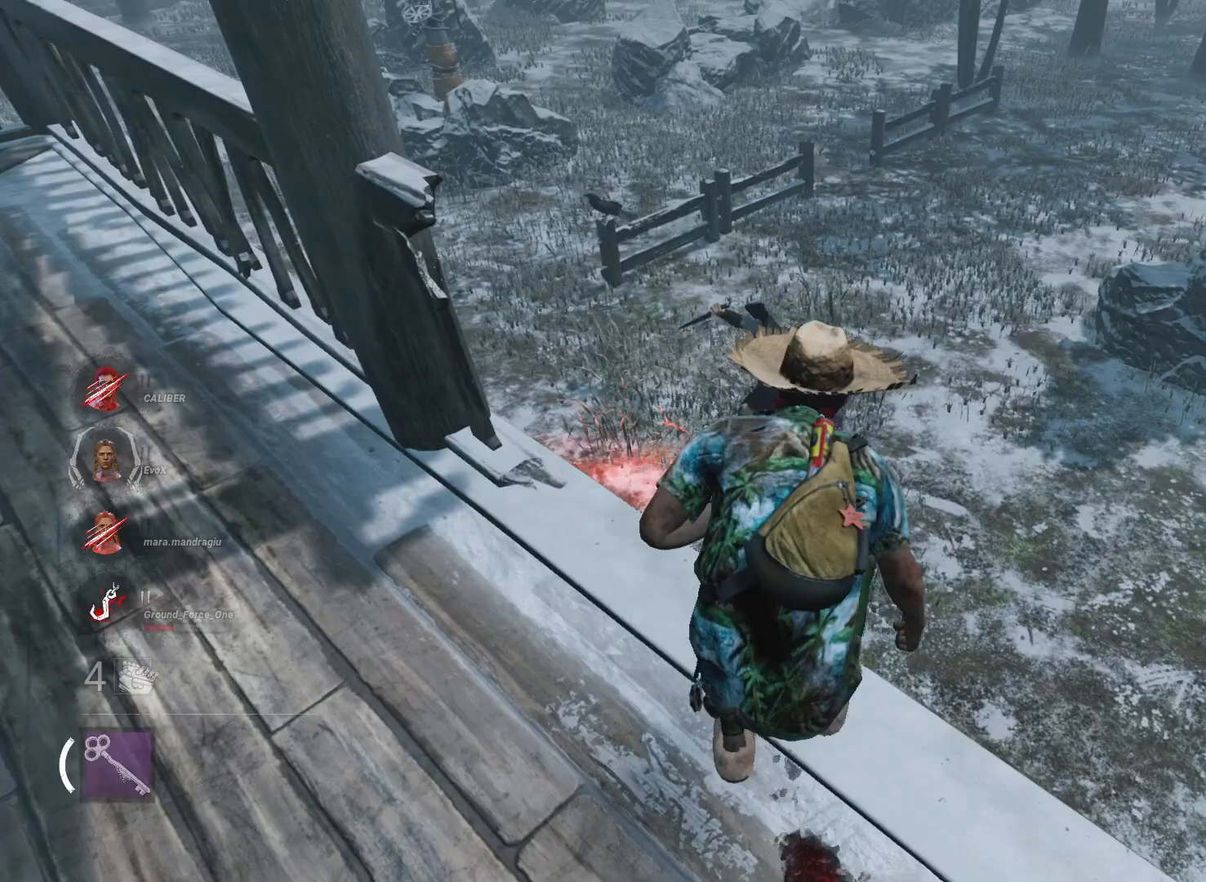
{"keys": ["alt"], "mouse": [], "events": [[67, "d", "up"]]}
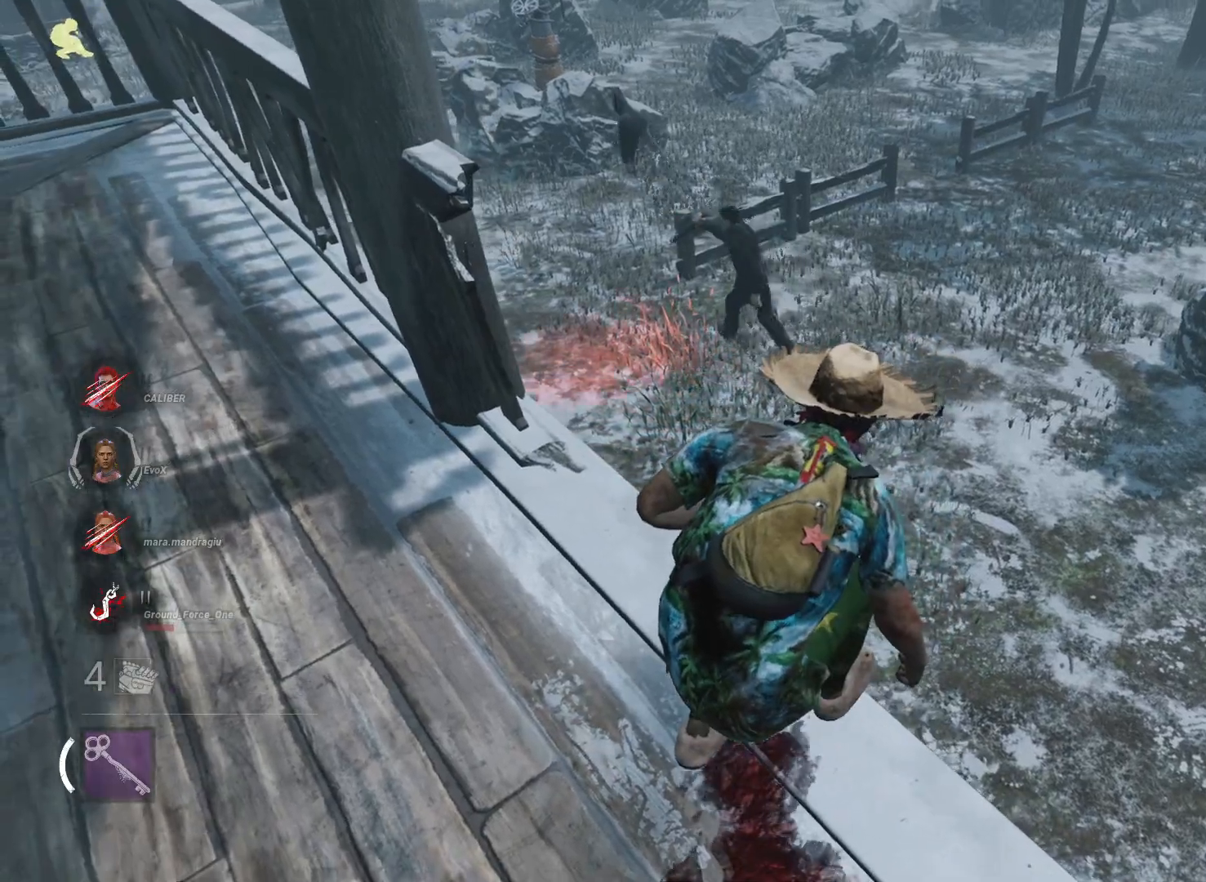
{"keys": ["a", "alt", "d"], "mouse": [], "events": [[234, "a", "down"], [317, "a", "up"], [317, "d", "down"], [467, "a", "down"]]}
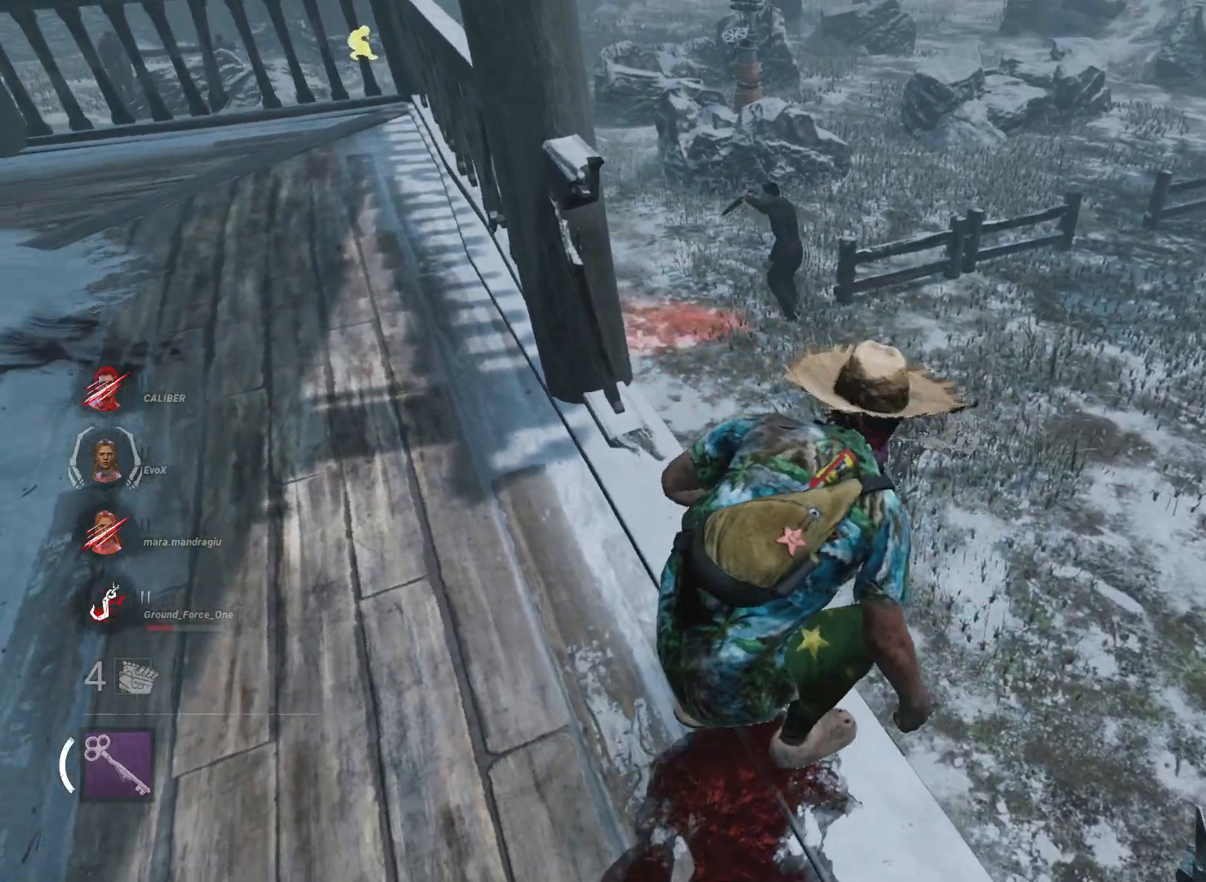
{"keys": ["alt"], "mouse": [], "events": [[16, "d", "up"], [100, "a", "up"], [100, "d", "down"], [250, "d", "up"]]}
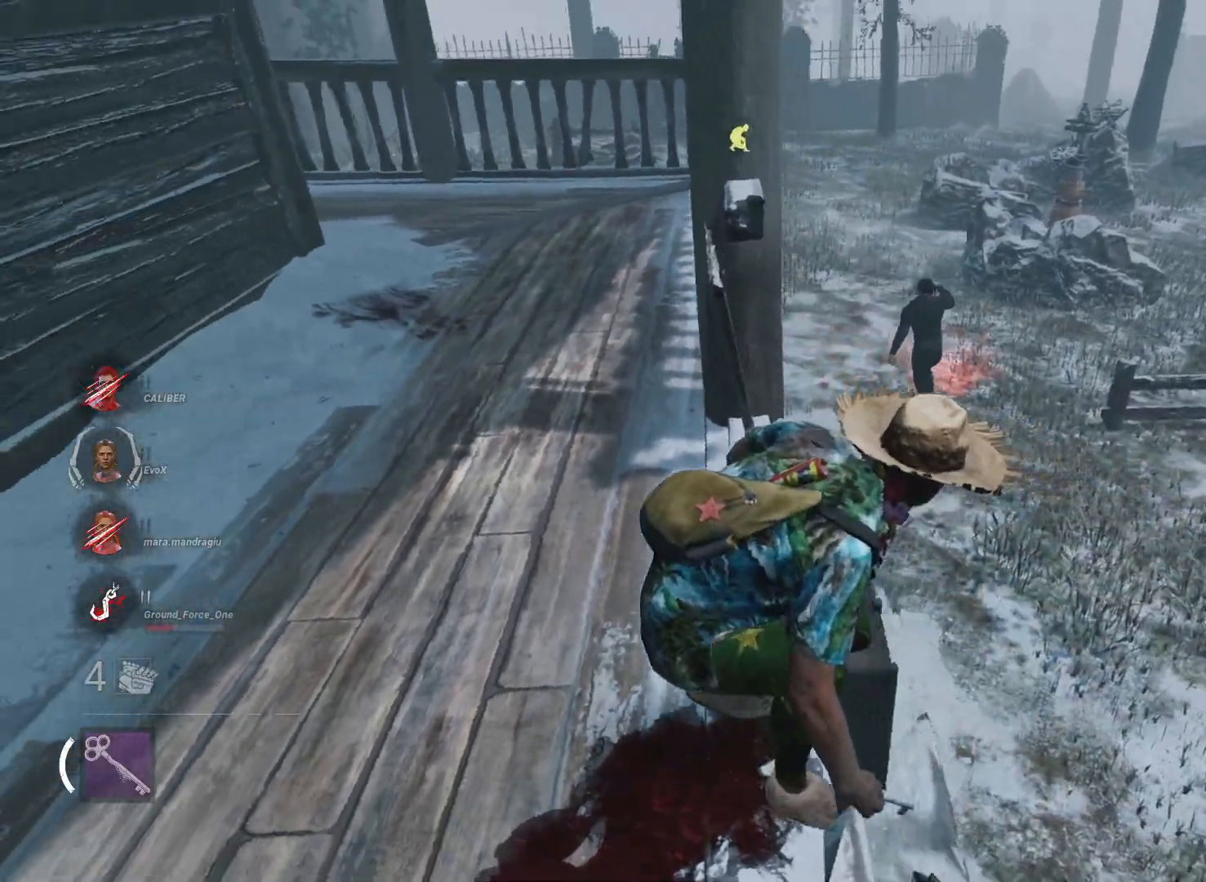
{"keys": ["alt"], "mouse": [], "events": []}
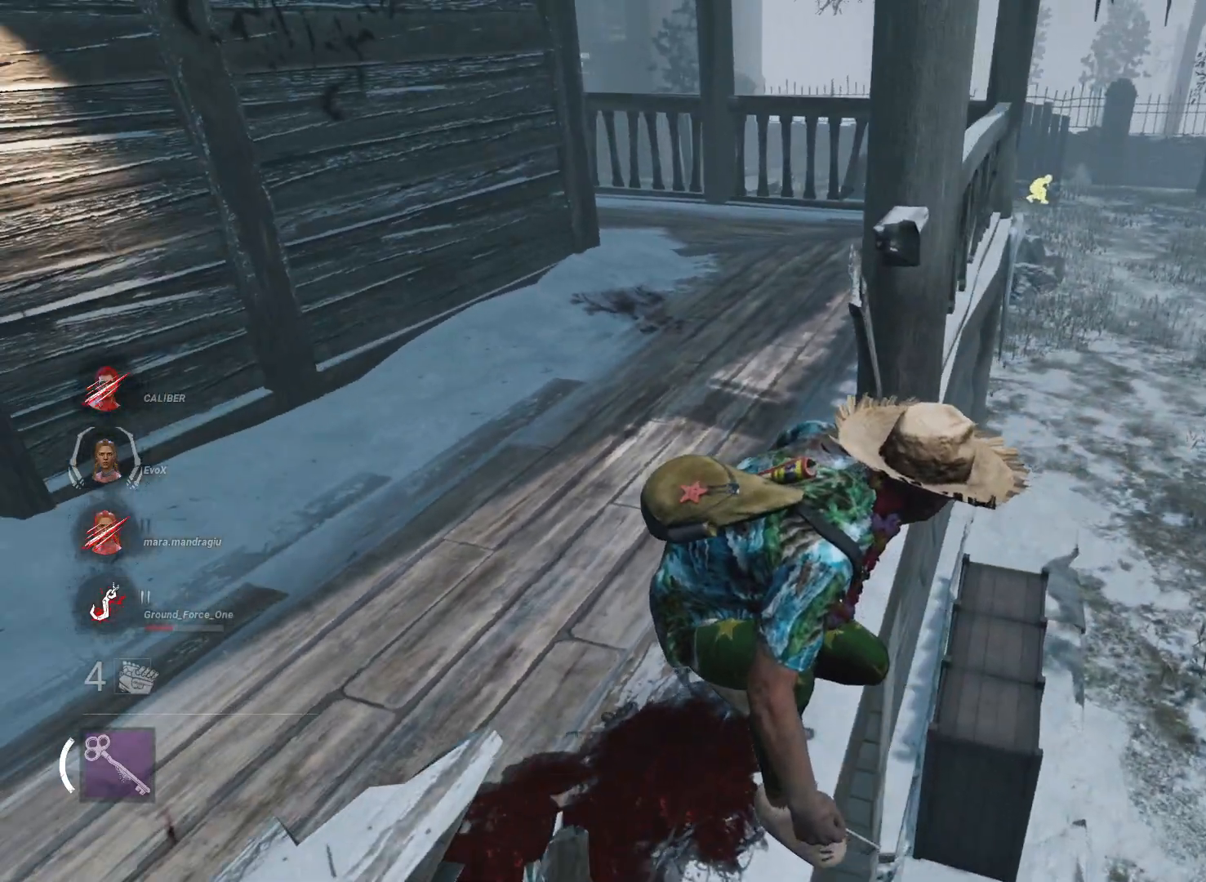
{"keys": ["alt"], "mouse": [], "events": []}
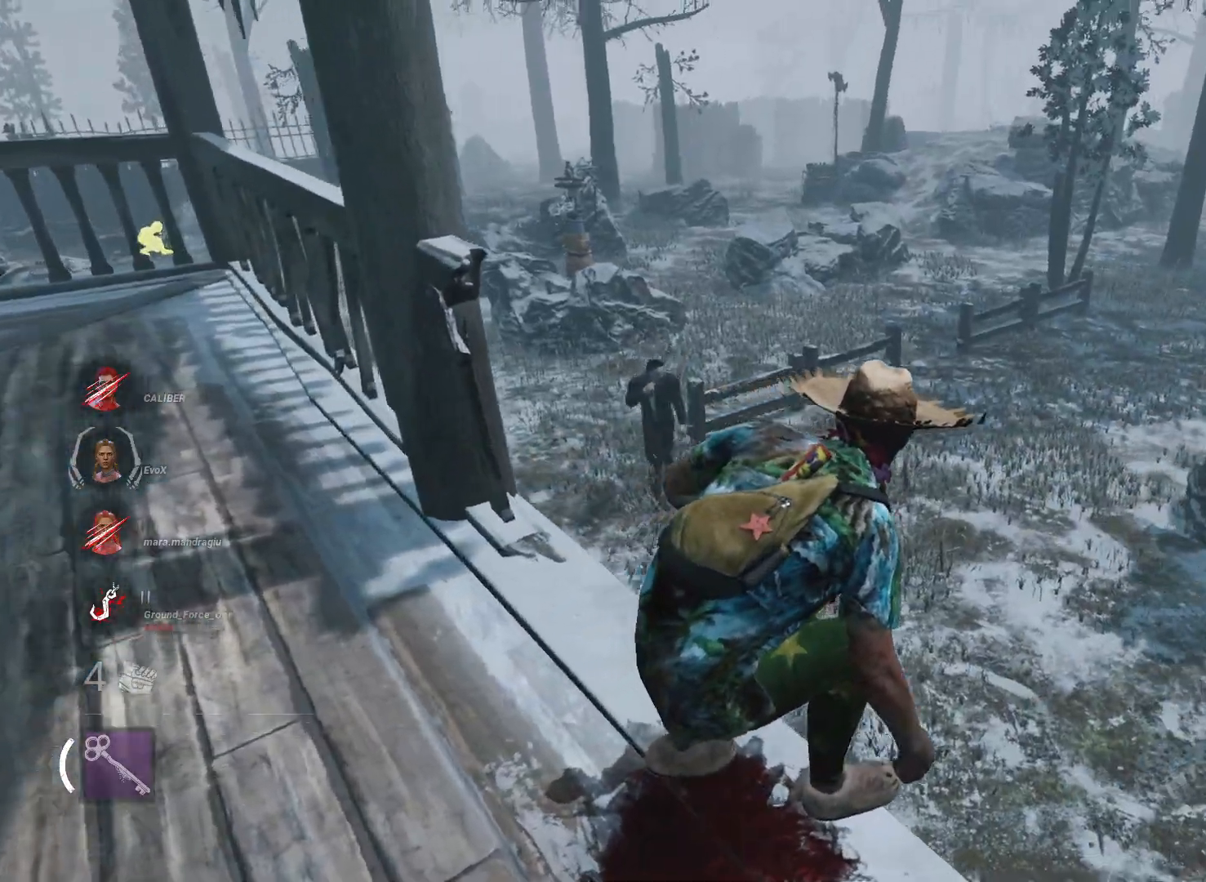
{"keys": ["alt"], "mouse": [], "events": []}
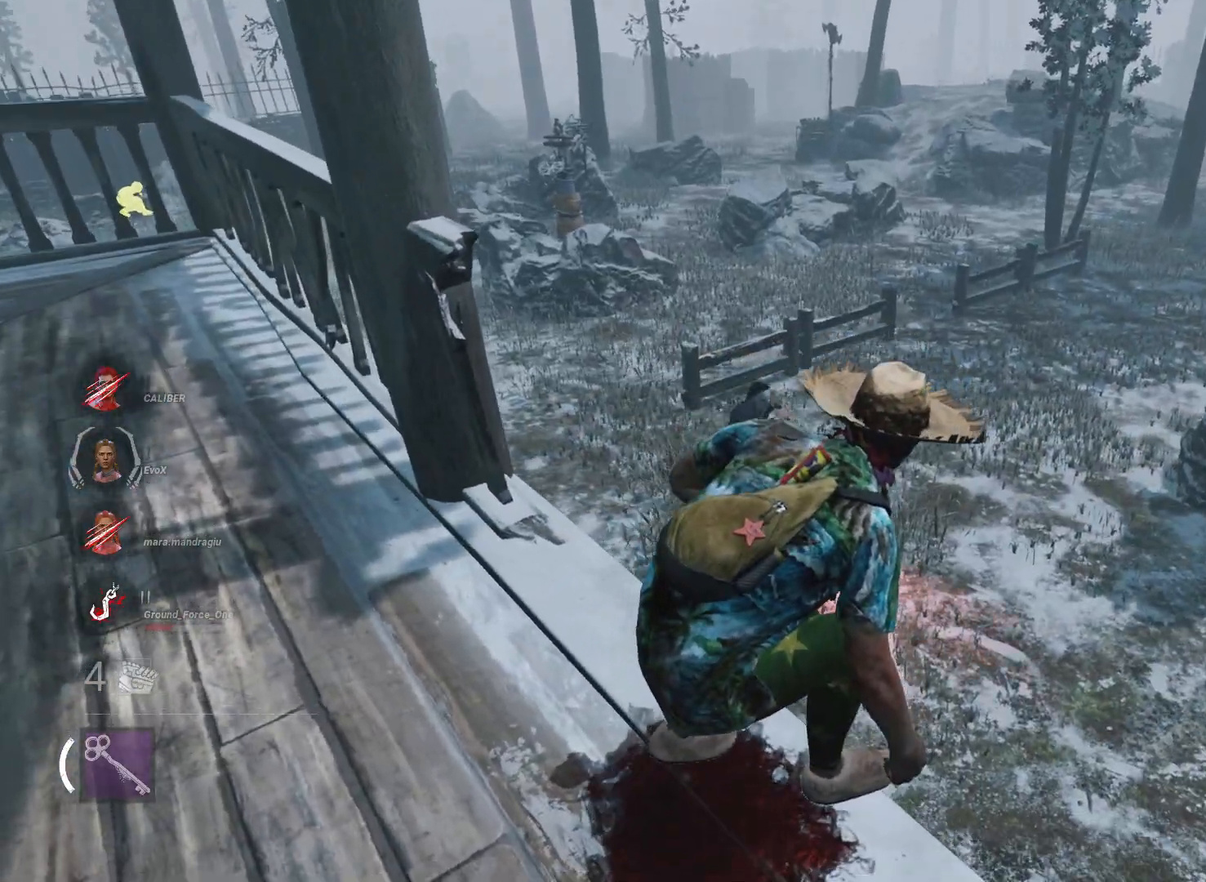
{"keys": ["alt"], "mouse": [], "events": []}